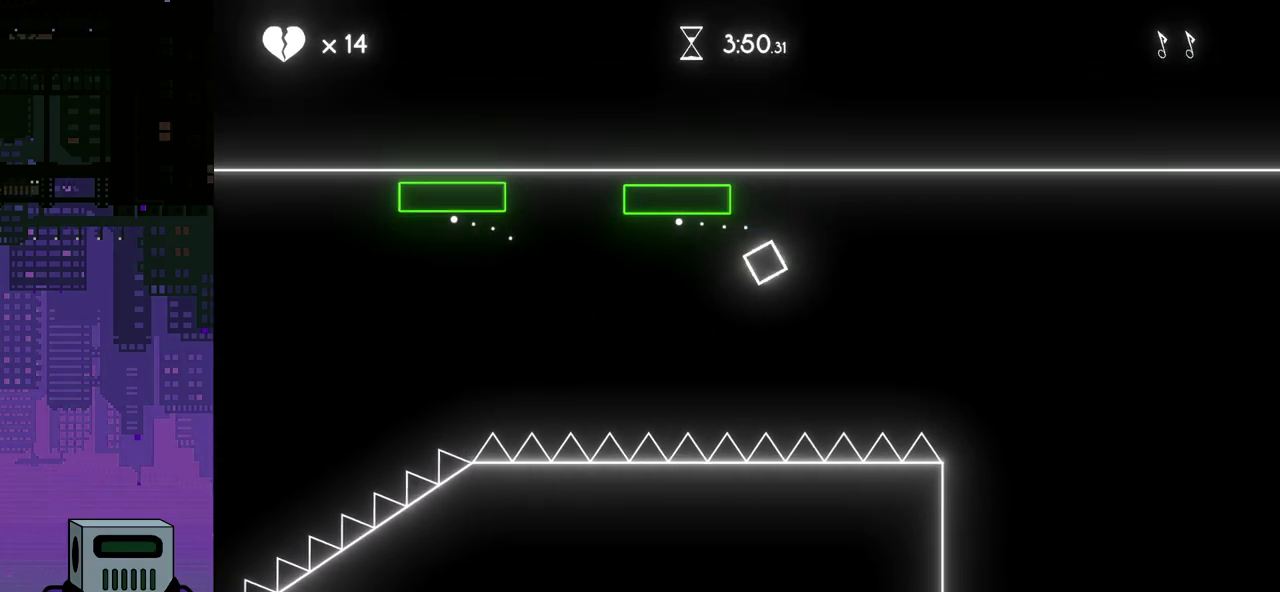
Gameplay with a controller (PlayStation layout); each line is a JSON object with the inputs held at the frame after it. "events" lists button and stick changes between this image and that frame as [ms after this image, input, new state], when the widget could be followed in between. Not read: left_stick right_stick.
{"buttons": ["DPAD_LEFT"], "events": [[150, "DPAD_RIGHT", "up"], [283, "DPAD_LEFT", "down"]]}
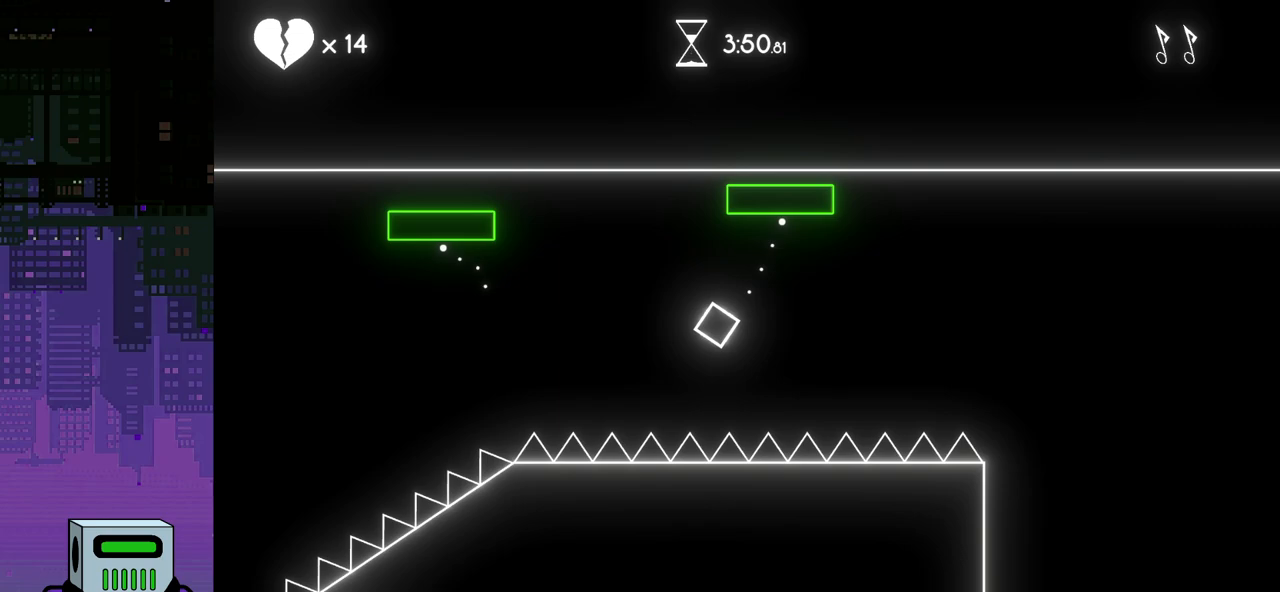
{"buttons": [], "events": [[350, "DPAD_LEFT", "up"]]}
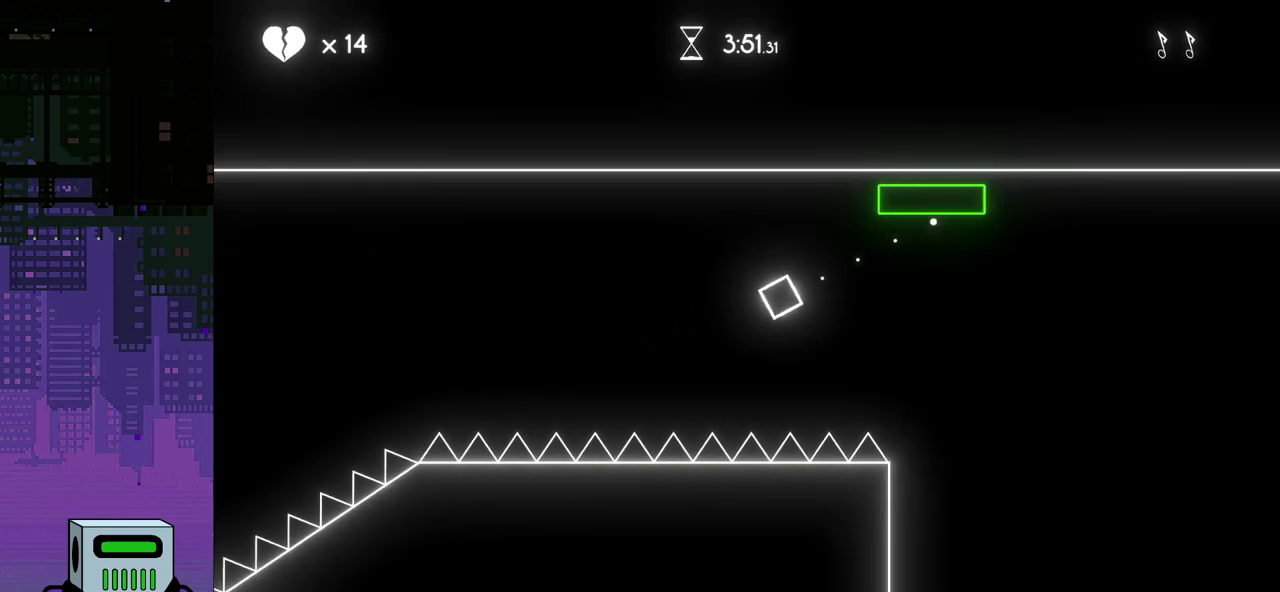
{"buttons": ["DPAD_RIGHT"], "events": [[50, "DPAD_RIGHT", "down"]]}
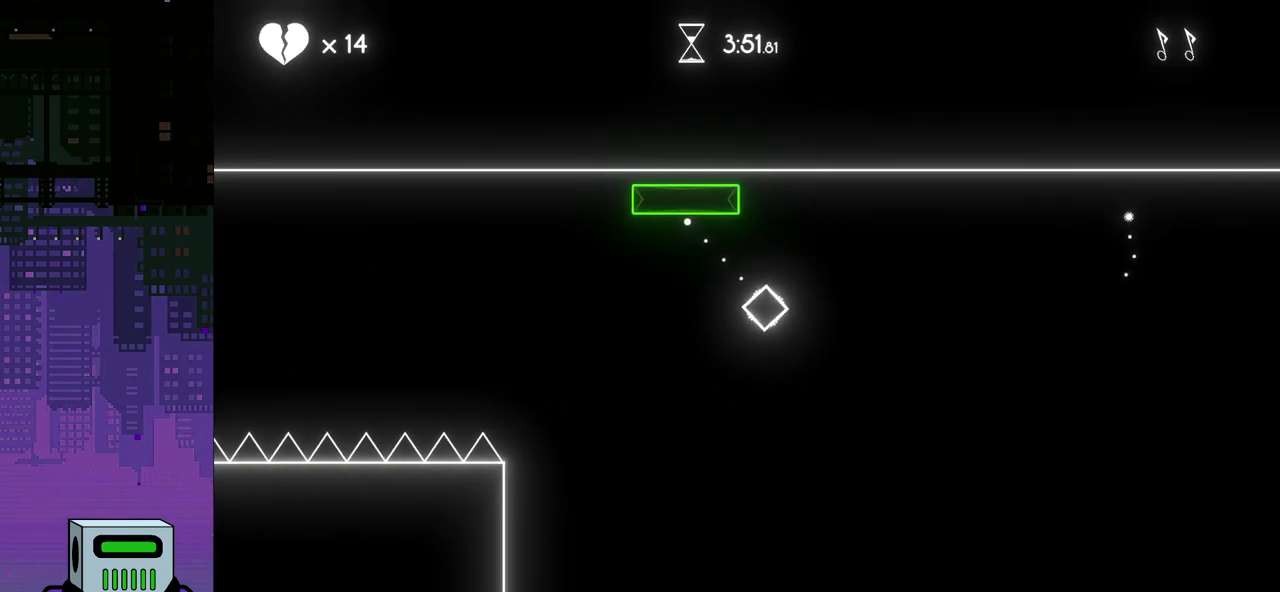
{"buttons": ["DPAD_RIGHT"], "events": [[100, "CROSS", "down"], [183, "CROSS", "up"]]}
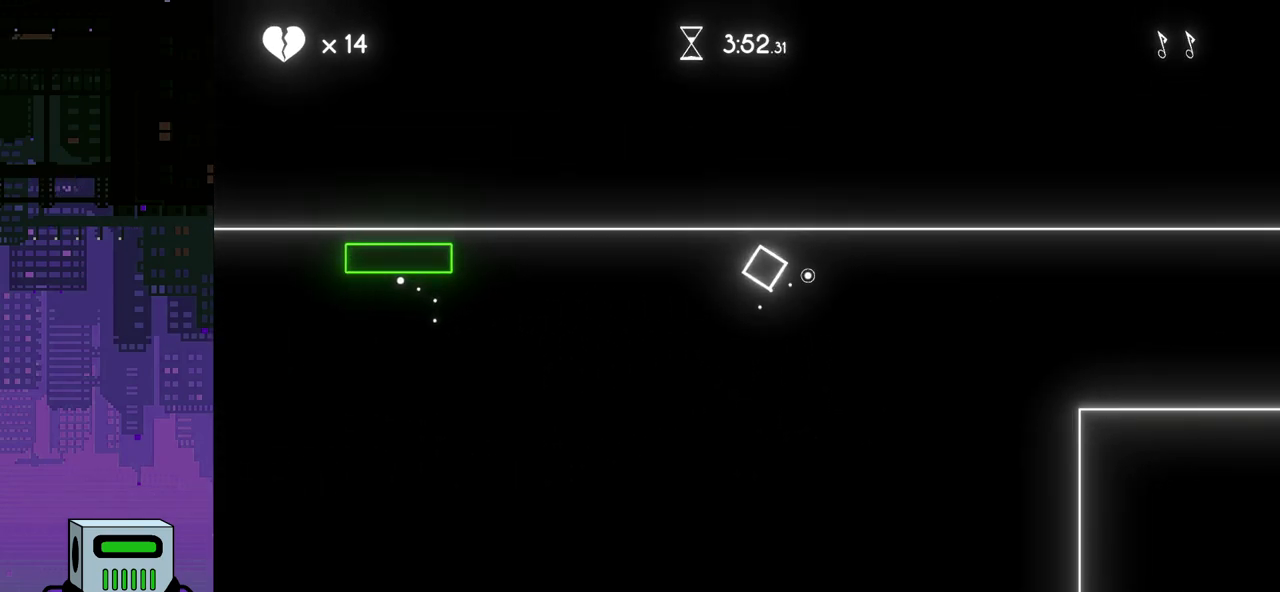
{"buttons": ["DPAD_RIGHT"], "events": []}
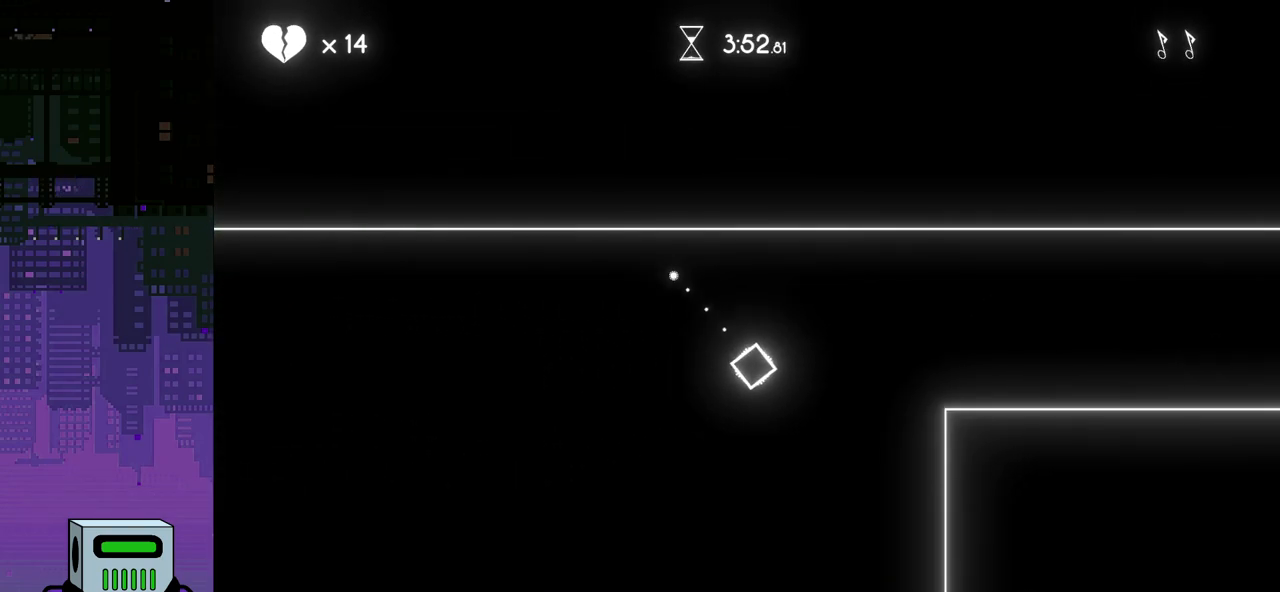
{"buttons": ["DPAD_LEFT"], "events": [[67, "DPAD_RIGHT", "up"], [83, "DPAD_DOWN", "down"], [83, "DPAD_LEFT", "down"], [100, "DPAD_DOWN", "up"]]}
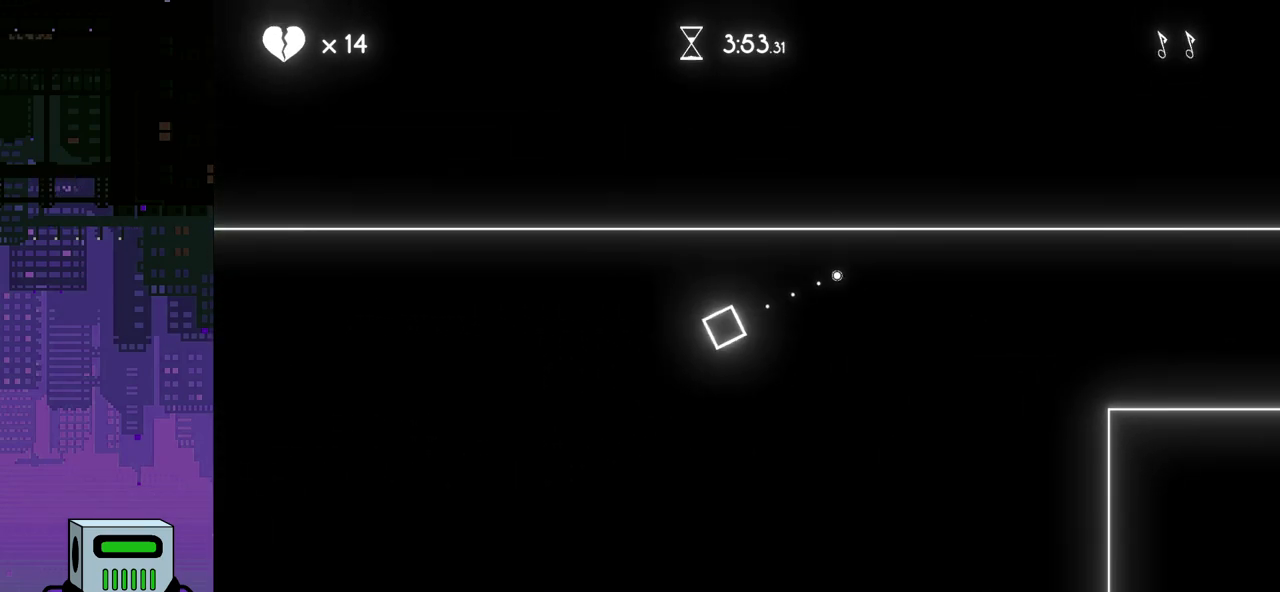
{"buttons": [], "events": [[233, "CROSS", "down"], [350, "CROSS", "up"], [417, "DPAD_LEFT", "up"]]}
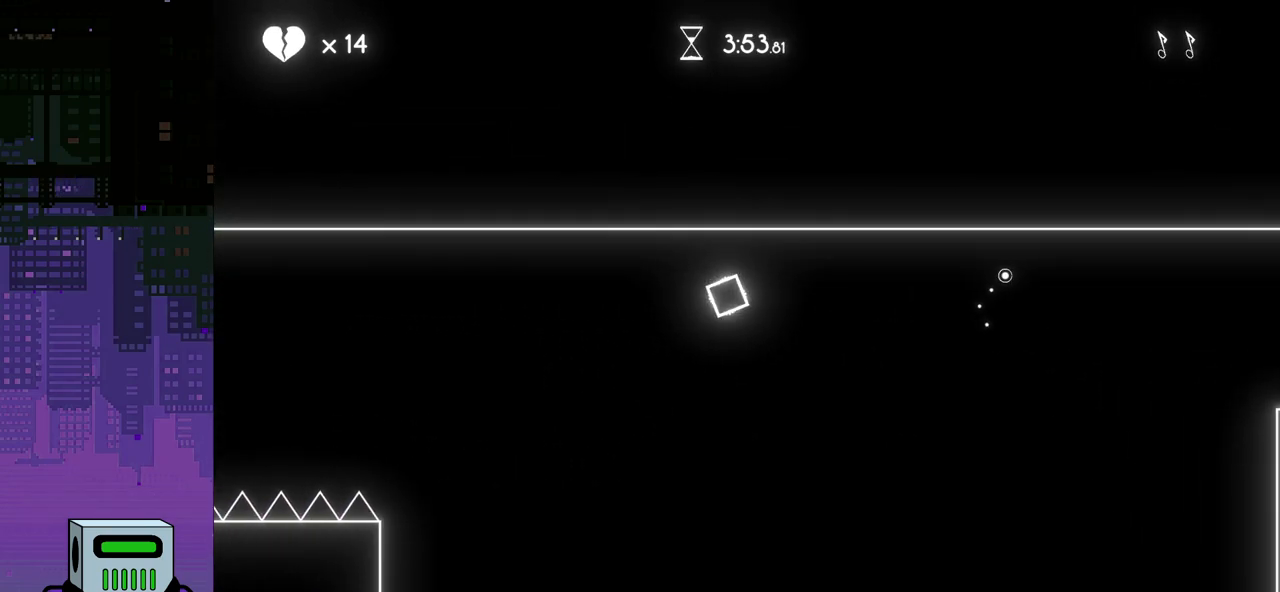
{"buttons": [], "events": []}
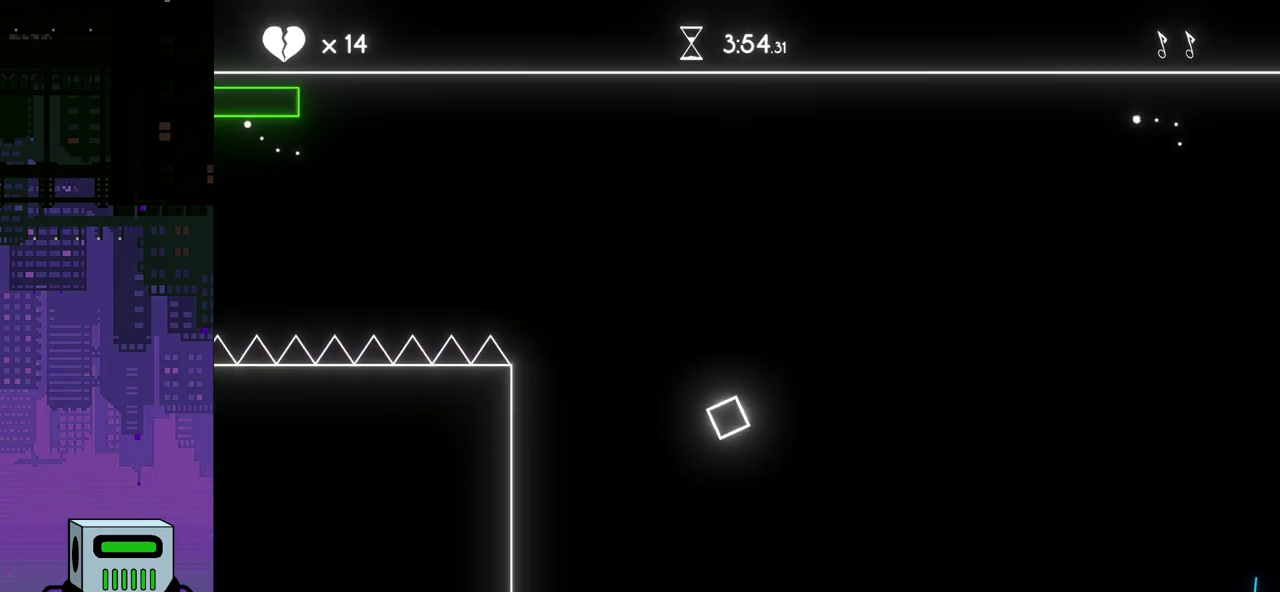
{"buttons": [], "events": []}
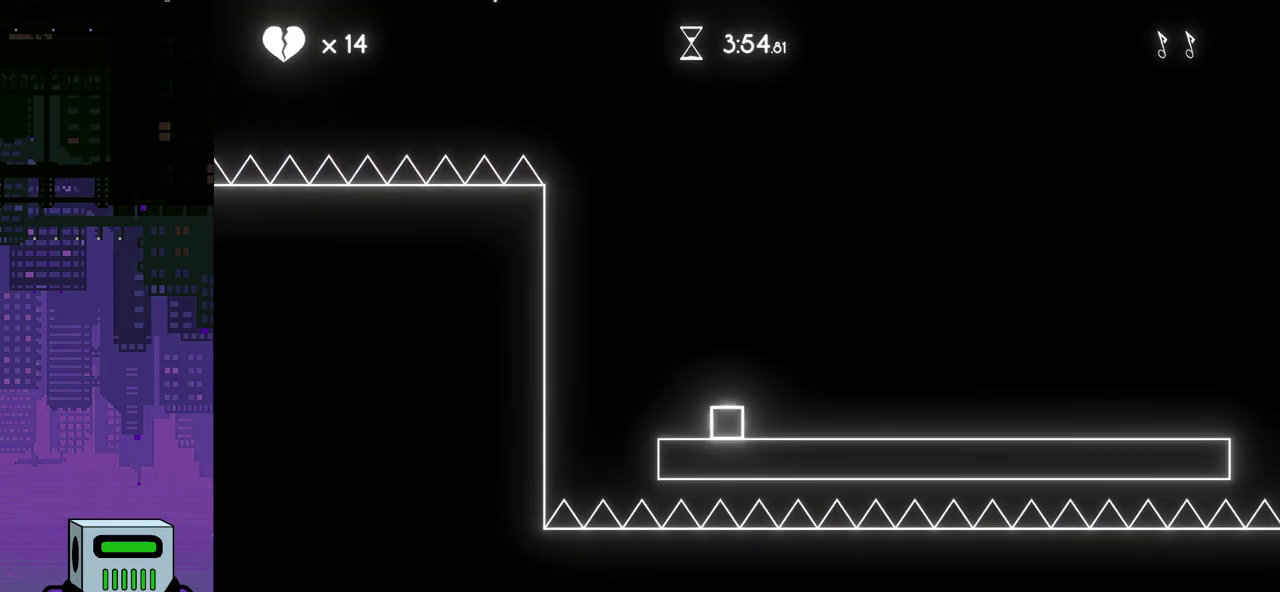
{"buttons": ["DPAD_RIGHT"], "events": [[50, "DPAD_RIGHT", "down"], [100, "CROSS", "down"], [250, "CROSS", "up"]]}
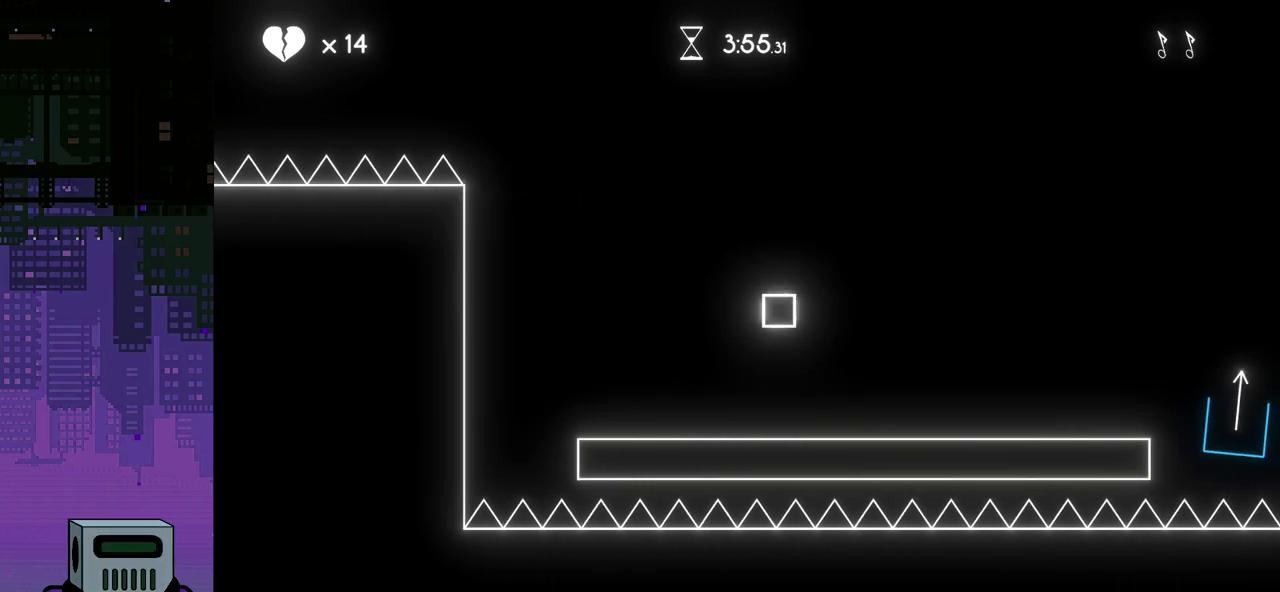
{"buttons": ["CROSS", "DPAD_LEFT"], "events": [[67, "DPAD_RIGHT", "up"], [267, "DPAD_LEFT", "down"], [417, "CROSS", "down"]]}
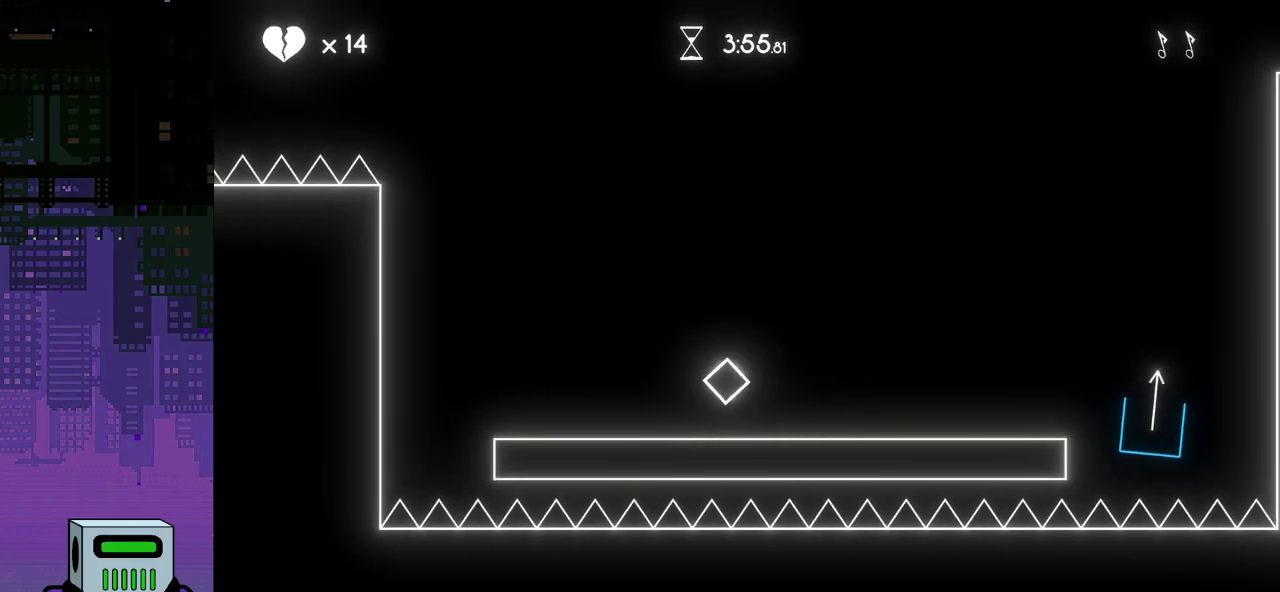
{"buttons": [], "events": [[317, "CROSS", "up"], [317, "DPAD_LEFT", "up"]]}
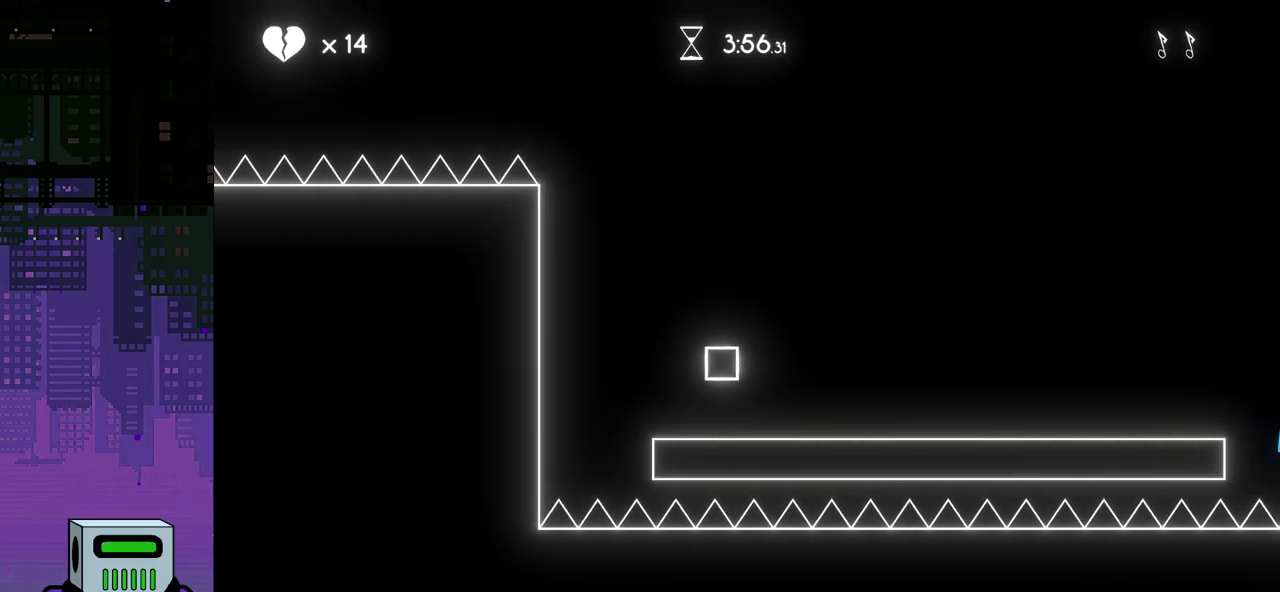
{"buttons": ["DPAD_RIGHT"], "events": [[50, "DPAD_RIGHT", "down"], [200, "CROSS", "down"], [417, "CROSS", "up"]]}
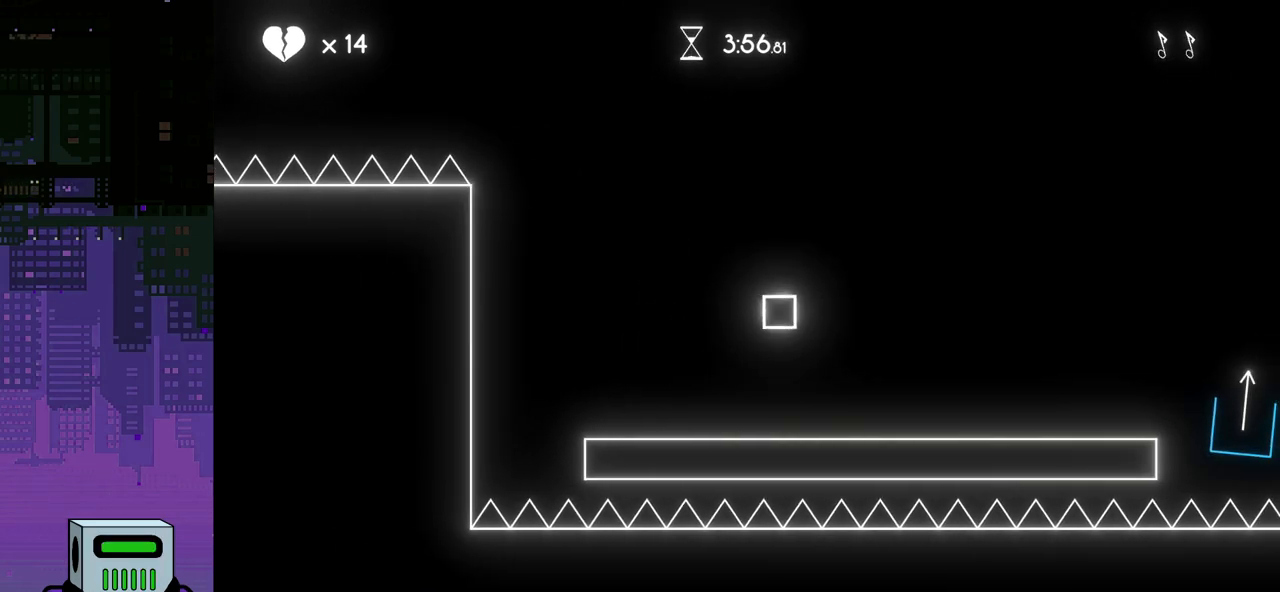
{"buttons": ["DPAD_RIGHT"], "events": []}
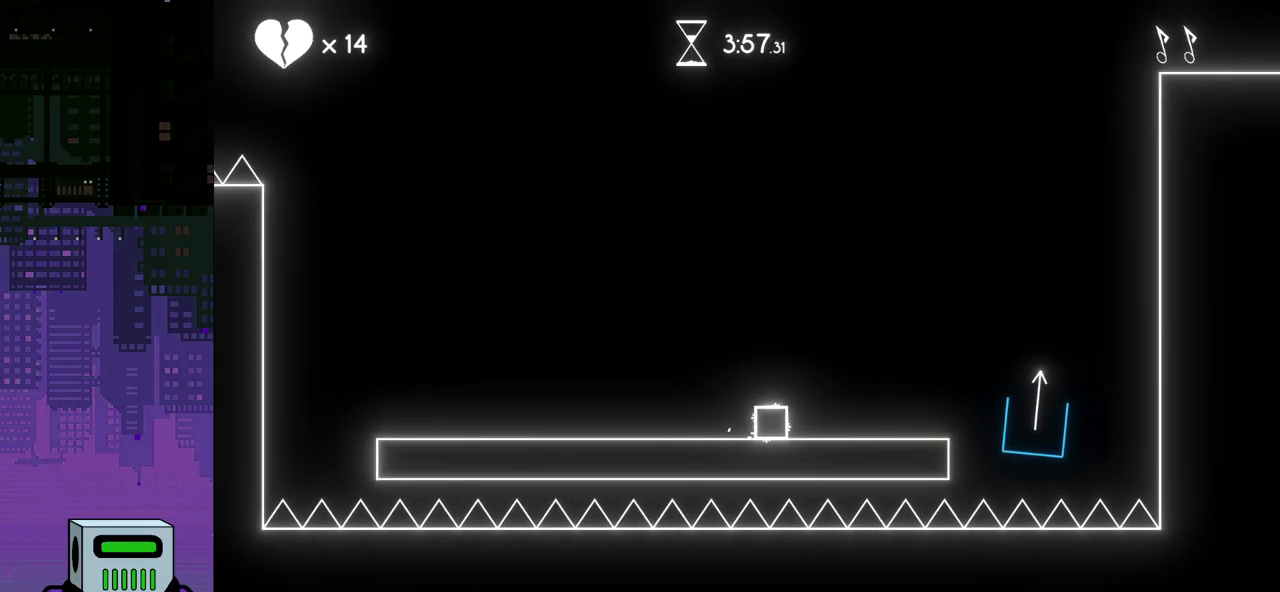
{"buttons": ["DPAD_RIGHT"], "events": [[67, "CROSS", "down"], [283, "CROSS", "up"]]}
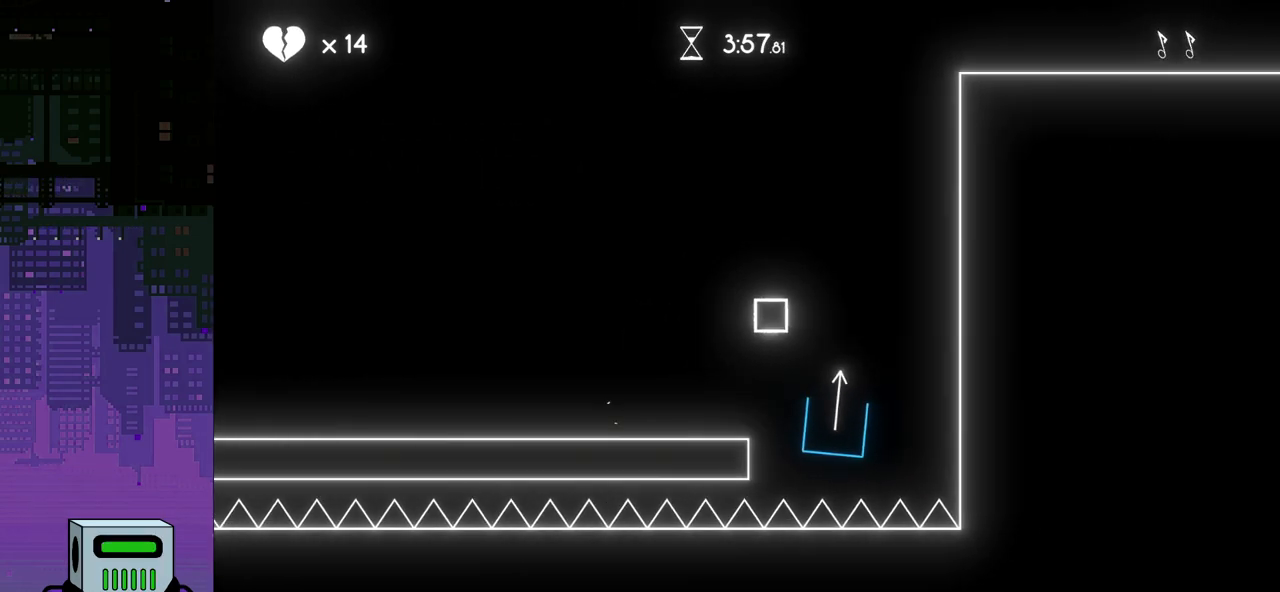
{"buttons": ["DPAD_LEFT"], "events": [[67, "DPAD_RIGHT", "up"], [283, "DPAD_LEFT", "down"]]}
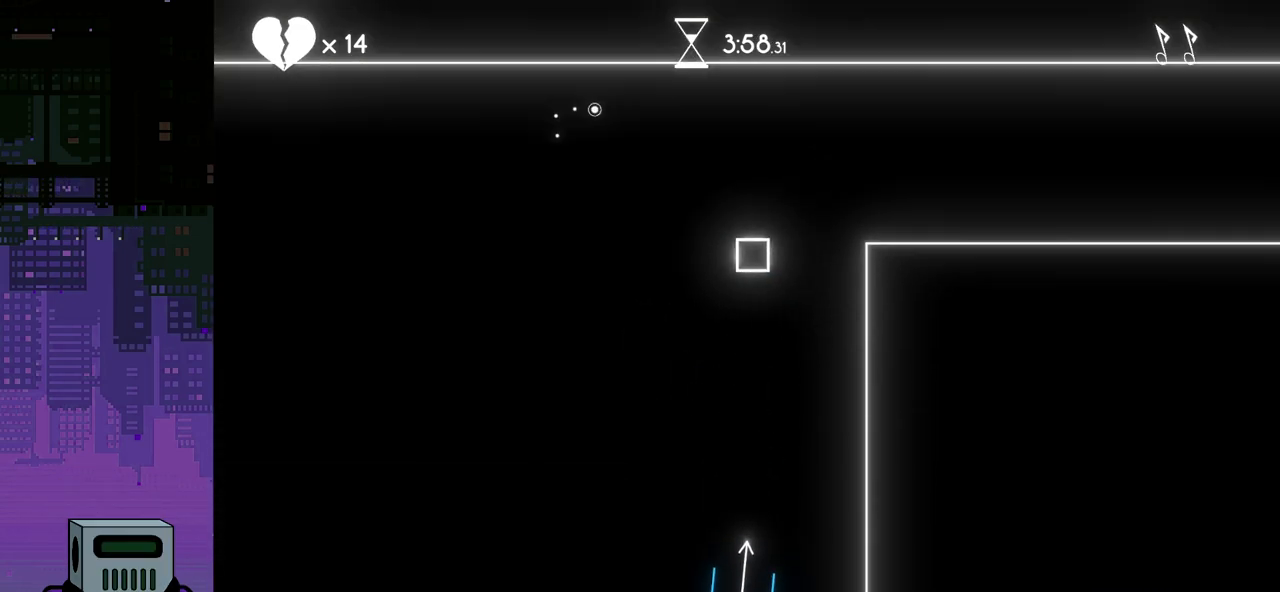
{"buttons": ["DPAD_LEFT"], "events": []}
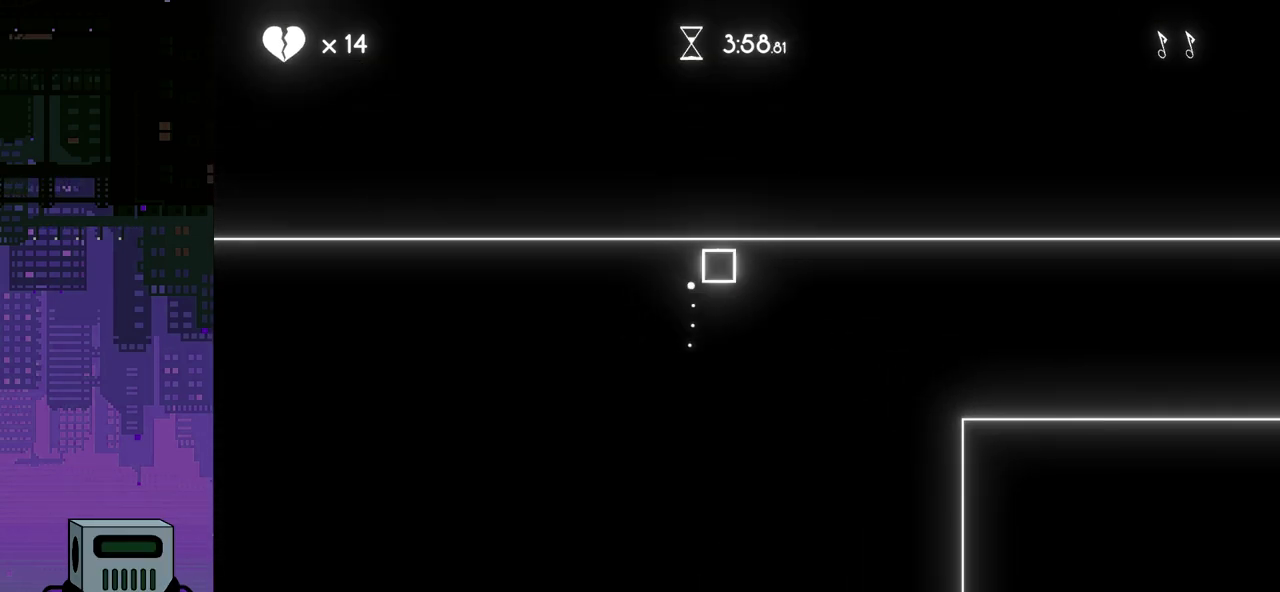
{"buttons": [], "events": [[117, "DPAD_LEFT", "up"], [150, "DPAD_RIGHT", "down"], [500, "DPAD_RIGHT", "up"]]}
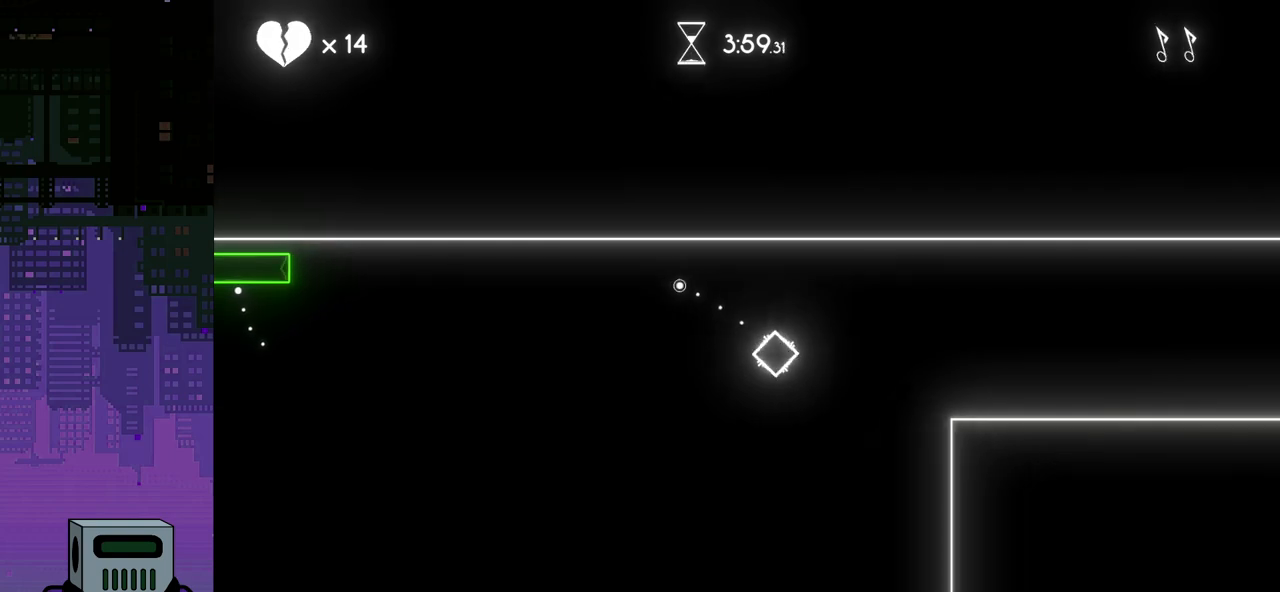
{"buttons": ["CROSS", "DPAD_LEFT"], "events": [[83, "DPAD_LEFT", "down"], [367, "CROSS", "down"]]}
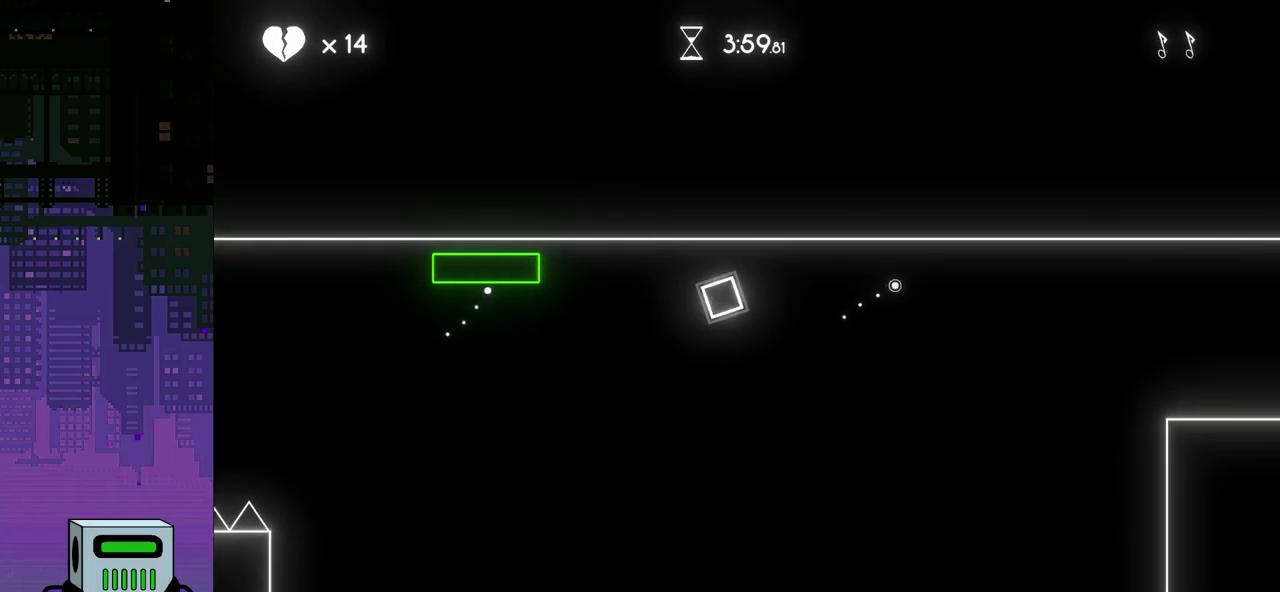
{"buttons": ["DPAD_LEFT"], "events": [[17, "CROSS", "up"]]}
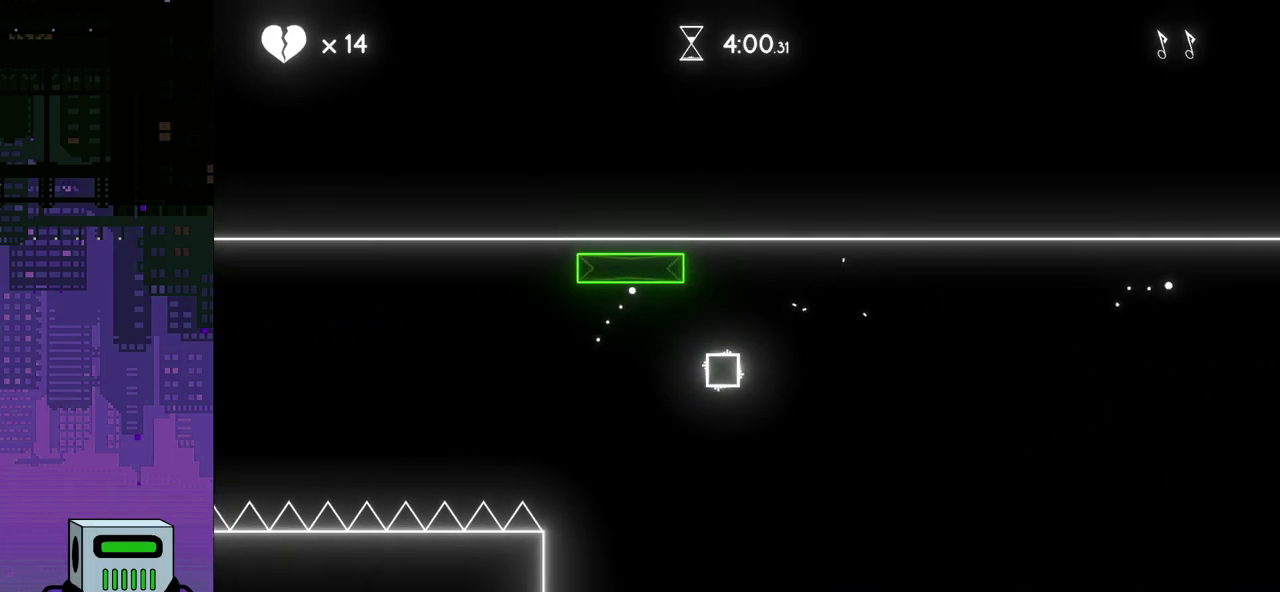
{"buttons": ["DPAD_RIGHT"], "events": [[33, "DPAD_LEFT", "up"], [100, "DPAD_RIGHT", "down"]]}
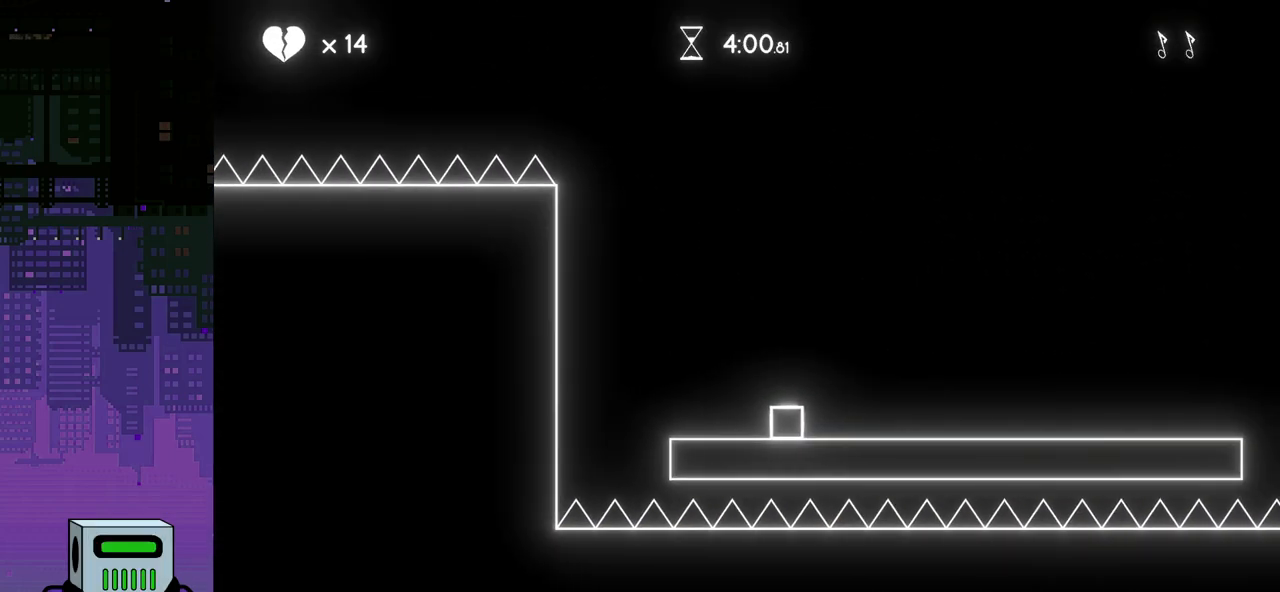
{"buttons": ["DPAD_RIGHT"], "events": []}
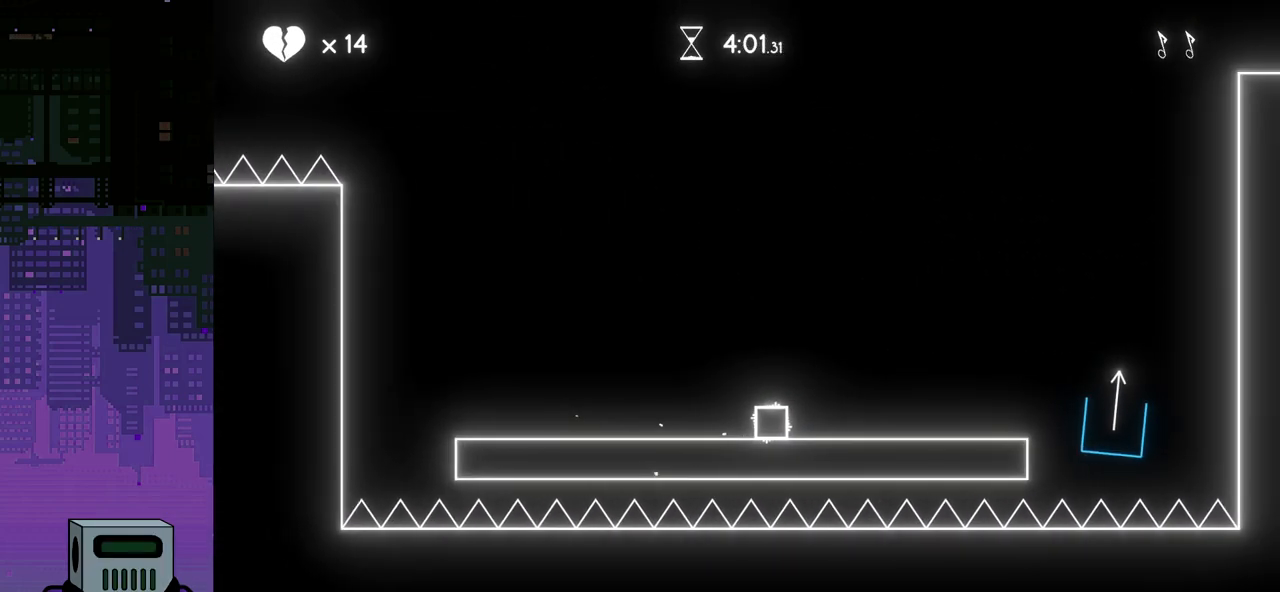
{"buttons": ["DPAD_RIGHT"], "events": [[50, "CROSS", "down"], [467, "CROSS", "up"]]}
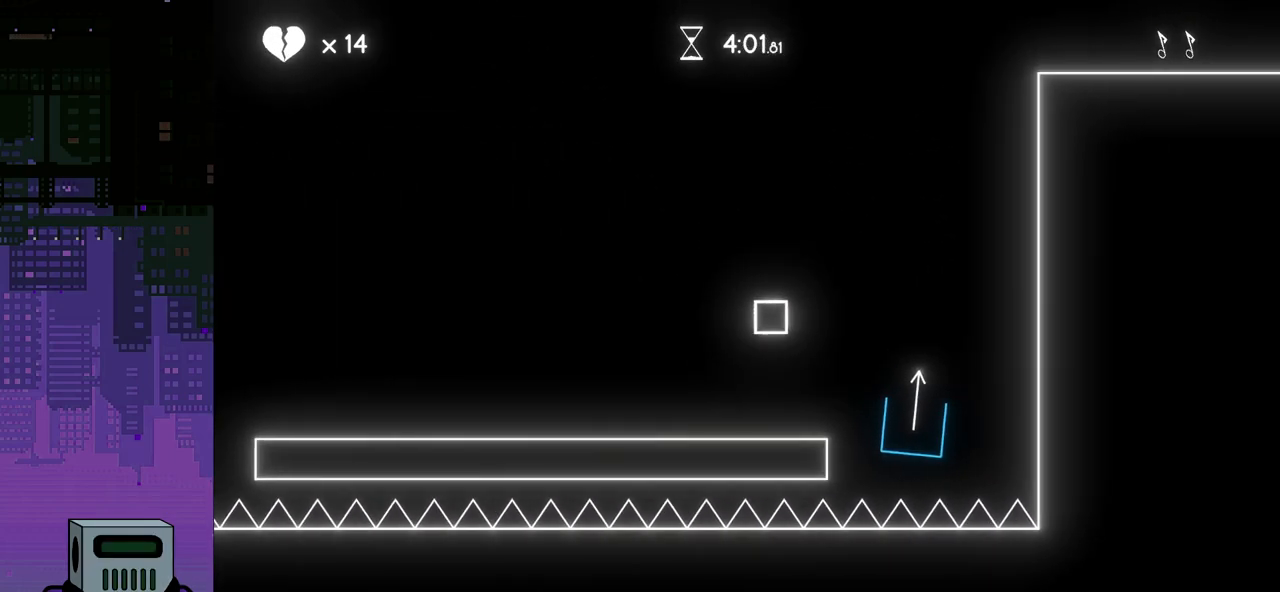
{"buttons": ["DPAD_LEFT"], "events": [[217, "DPAD_RIGHT", "up"], [317, "DPAD_LEFT", "down"]]}
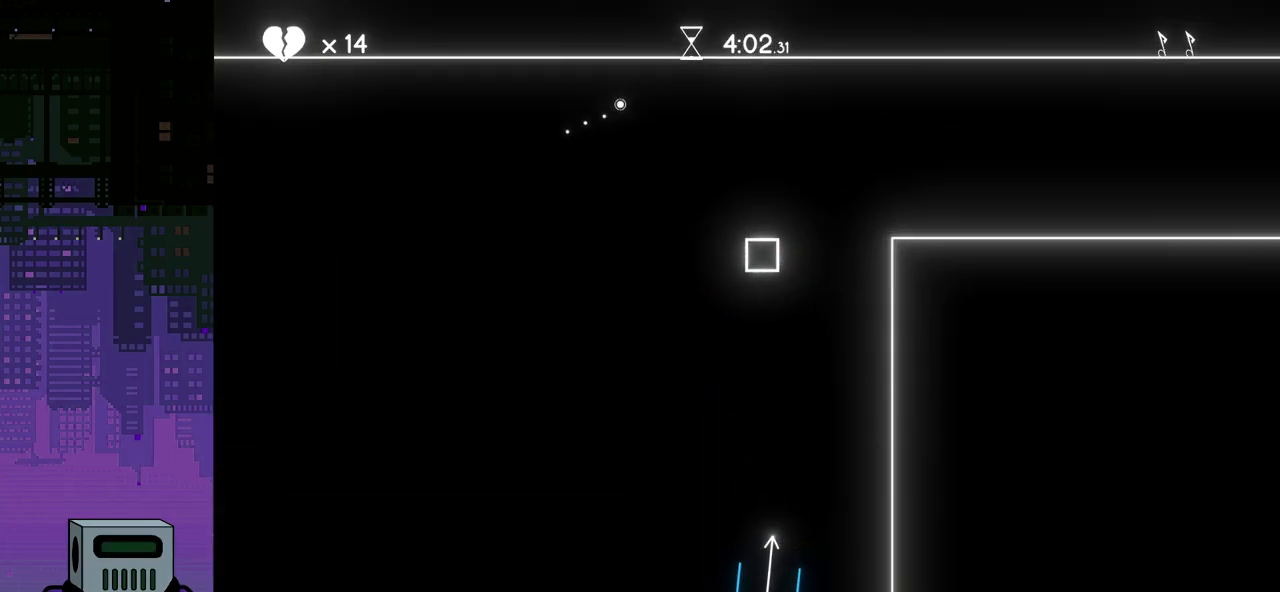
{"buttons": ["DPAD_LEFT"], "events": []}
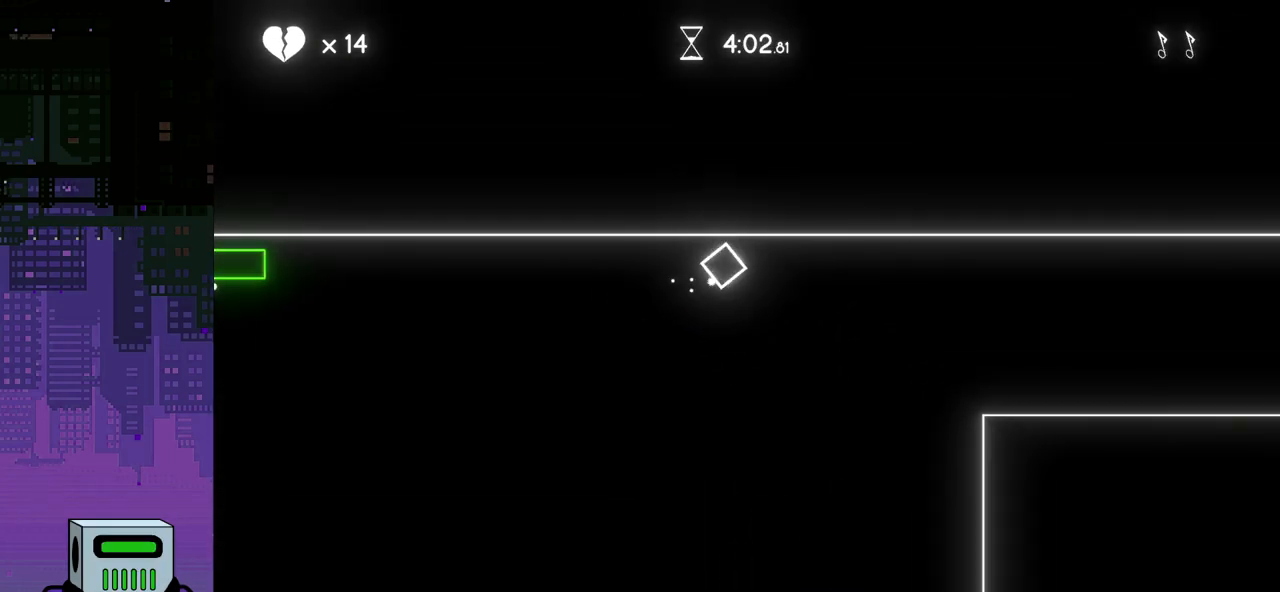
{"buttons": ["DPAD_LEFT"], "events": [[17, "DPAD_LEFT", "up"], [100, "DPAD_RIGHT", "down"], [400, "DPAD_RIGHT", "up"], [450, "DPAD_LEFT", "down"]]}
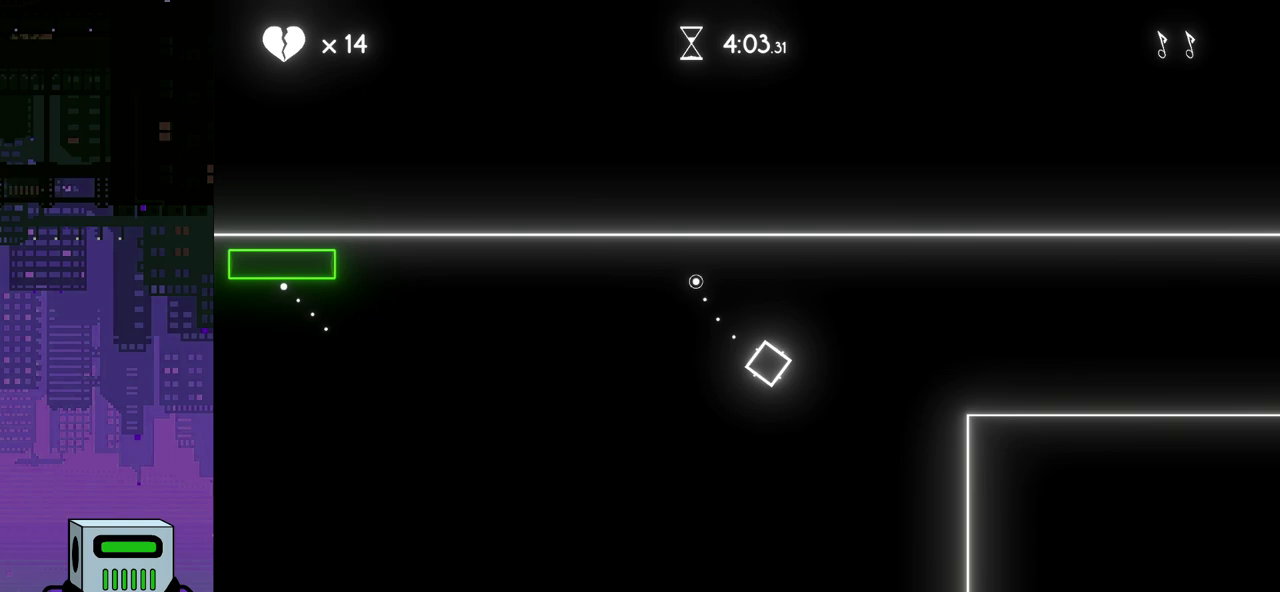
{"buttons": ["DPAD_LEFT"], "events": [[233, "CROSS", "down"], [317, "CROSS", "up"]]}
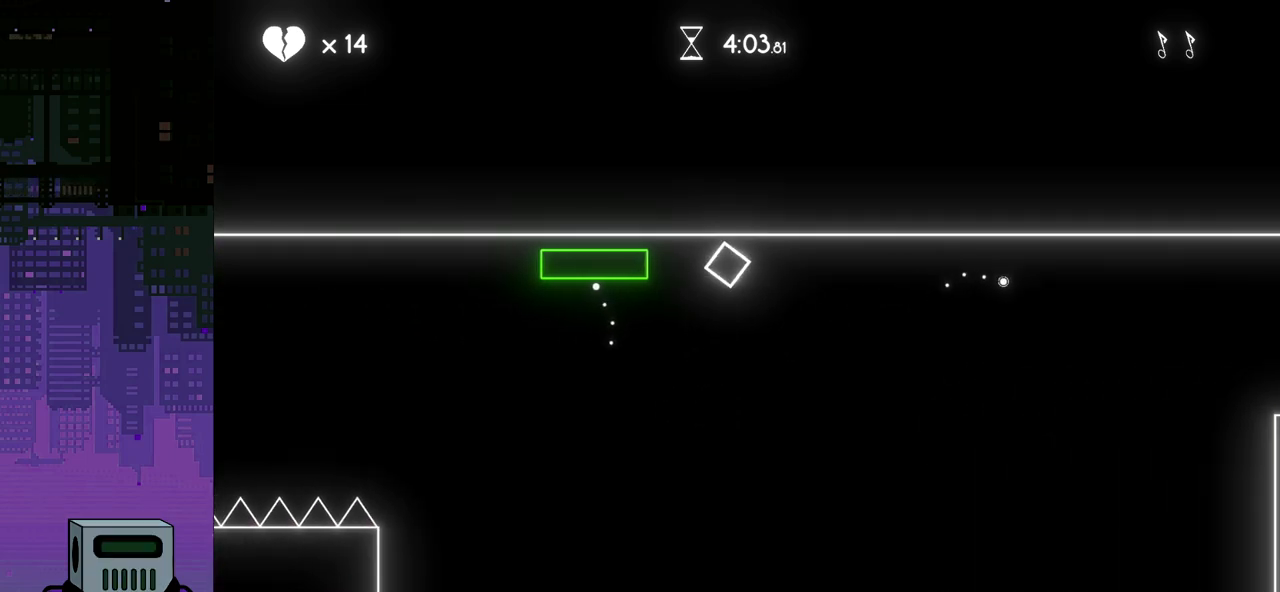
{"buttons": ["DPAD_RIGHT"], "events": [[17, "DPAD_LEFT", "up"], [167, "DPAD_LEFT", "down"], [467, "DPAD_DOWN", "down"], [467, "DPAD_LEFT", "up"], [483, "DPAD_DOWN", "up"], [483, "DPAD_RIGHT", "down"]]}
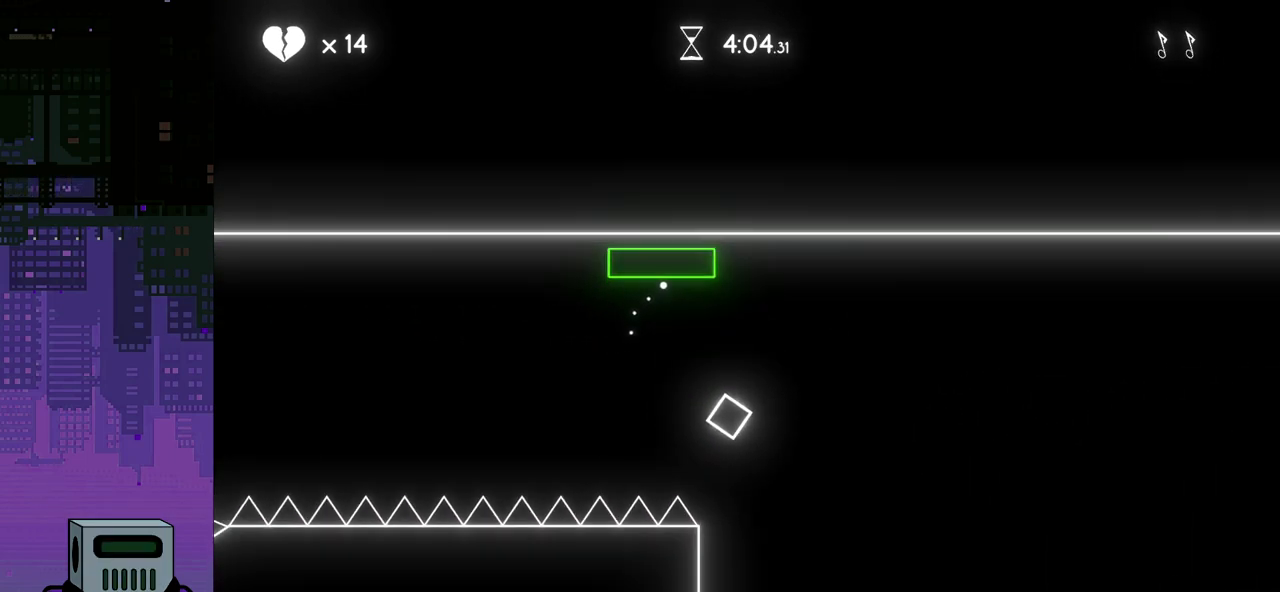
{"buttons": ["DPAD_RIGHT"], "events": []}
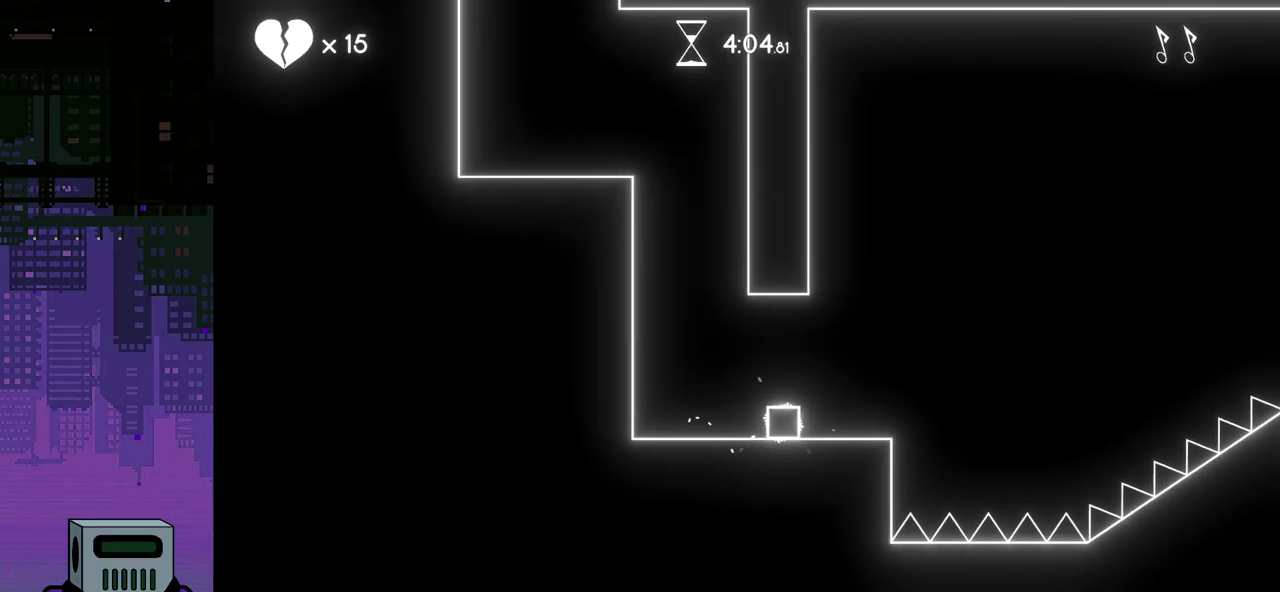
{"buttons": ["DPAD_RIGHT"], "events": [[167, "DPAD_RIGHT", "up"], [250, "DPAD_RIGHT", "down"]]}
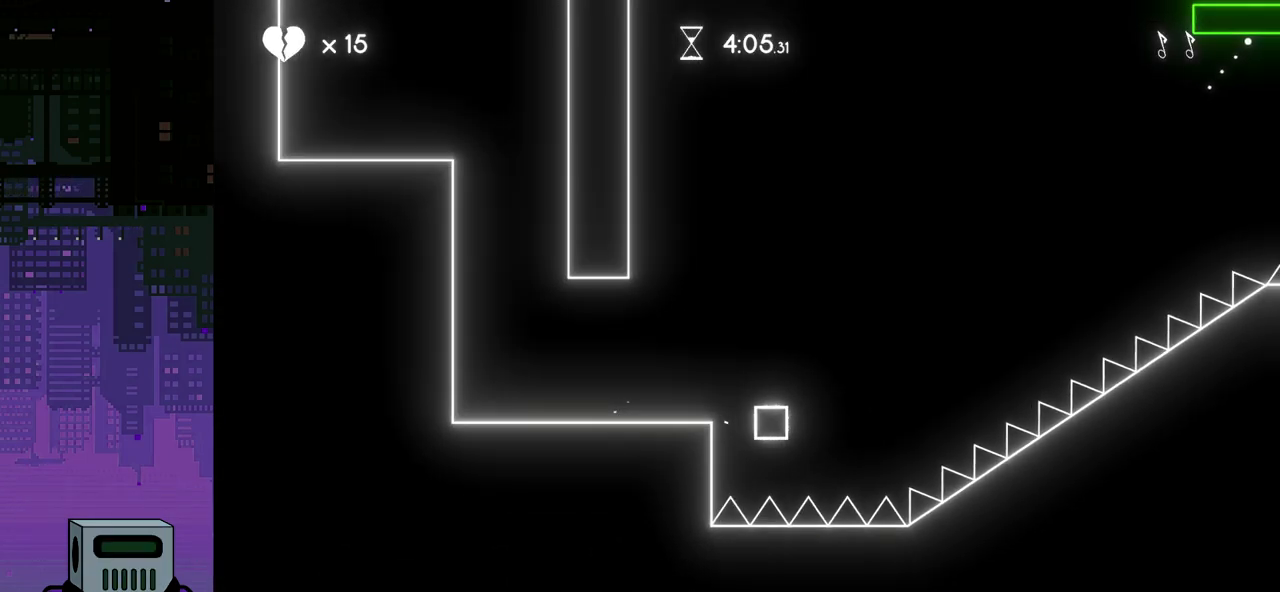
{"buttons": [], "events": [[117, "DPAD_RIGHT", "up"], [200, "DPAD_LEFT", "down"], [500, "DPAD_LEFT", "up"]]}